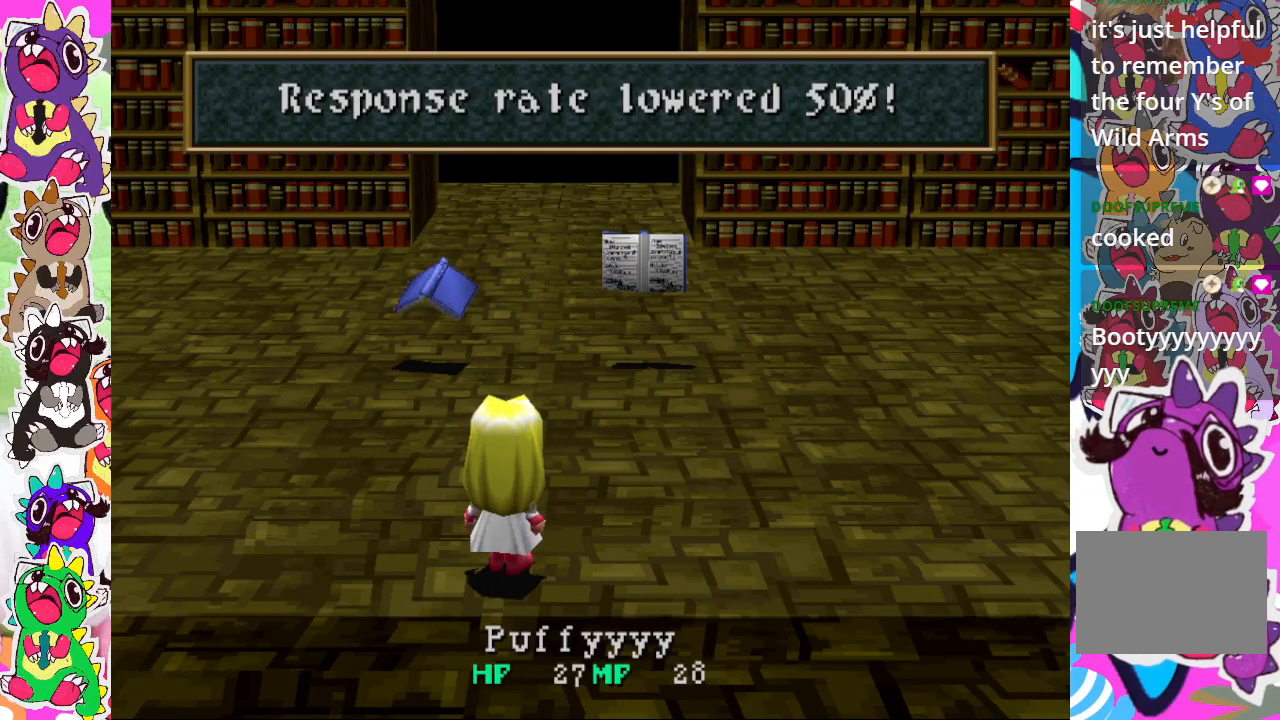
Gameplay with a controller (PlayStation layout); each line is a JSON object with the inputs held at the frame after it. "events" lists button and stick changes between this image and that frame as [ms after this image, input, new state], when the widget could be followed in between. Not read: L3 R3.
{"buttons": [], "left_stick": "center", "right_stick": "center", "events": [[267, "CROSS", "down"], [383, "CROSS", "up"]]}
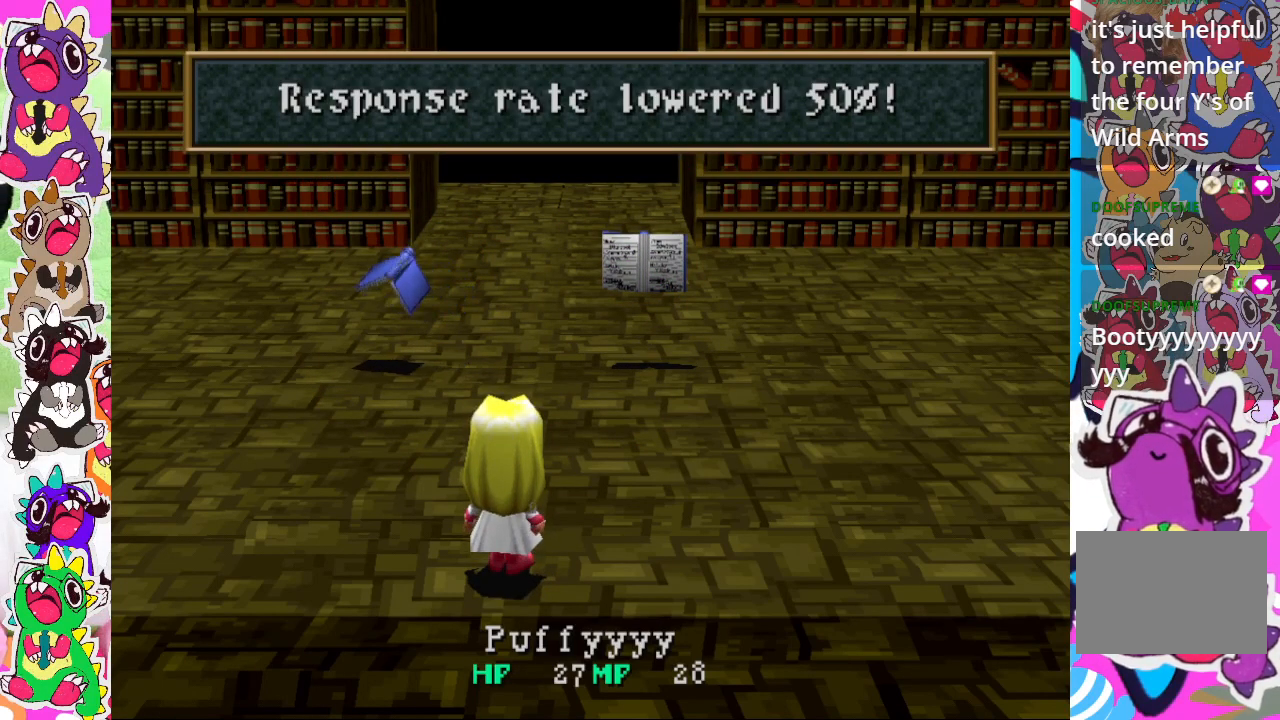
{"buttons": [], "left_stick": "center", "right_stick": "center", "events": [[183, "CROSS", "down"], [267, "CROSS", "up"], [367, "CROSS", "down"], [483, "CROSS", "up"]]}
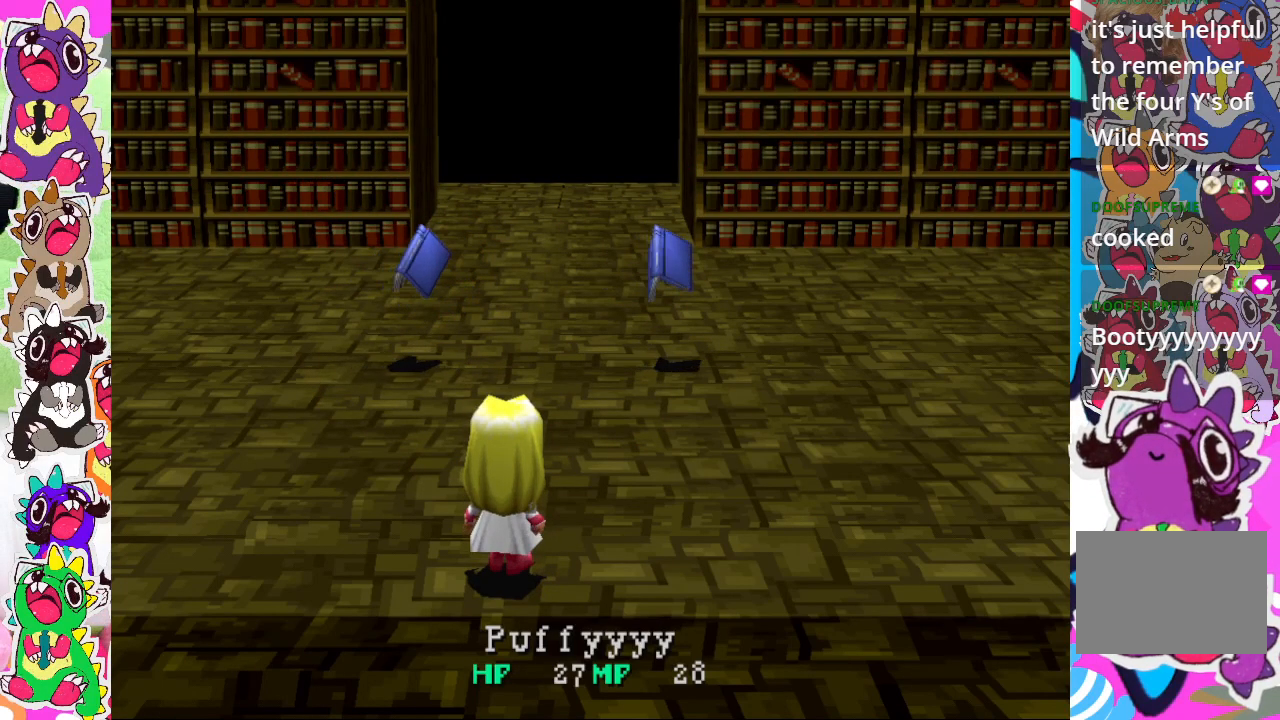
{"buttons": [], "left_stick": "center", "right_stick": "center", "events": [[250, "CROSS", "down"], [383, "CROSS", "up"]]}
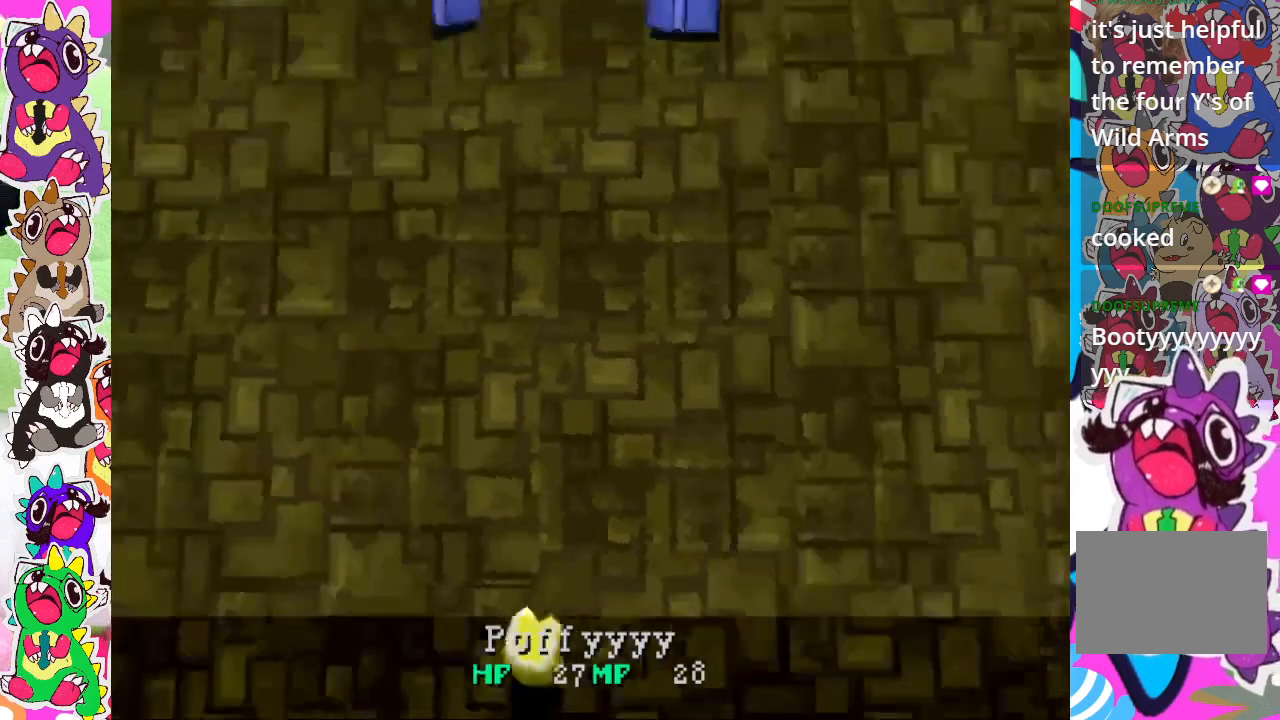
{"buttons": [], "left_stick": "center", "right_stick": "center", "events": []}
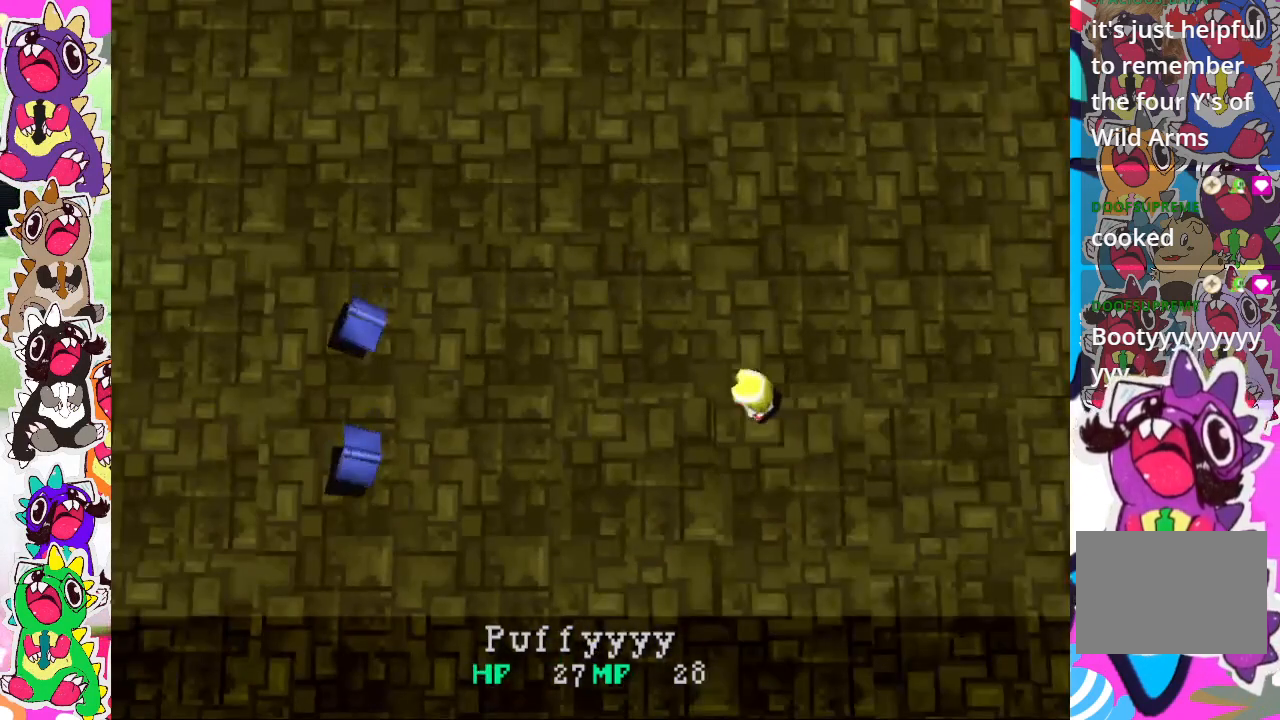
{"buttons": [], "left_stick": "center", "right_stick": "center", "events": []}
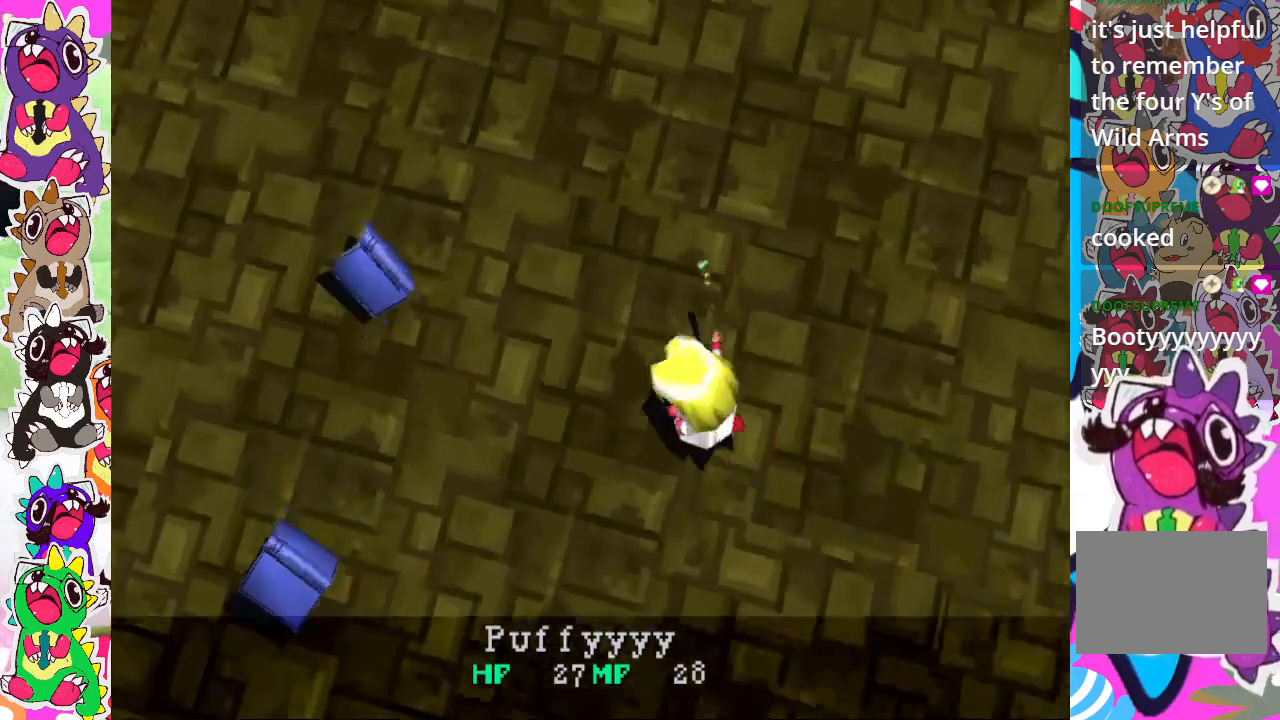
{"buttons": [], "left_stick": "center", "right_stick": "center", "events": []}
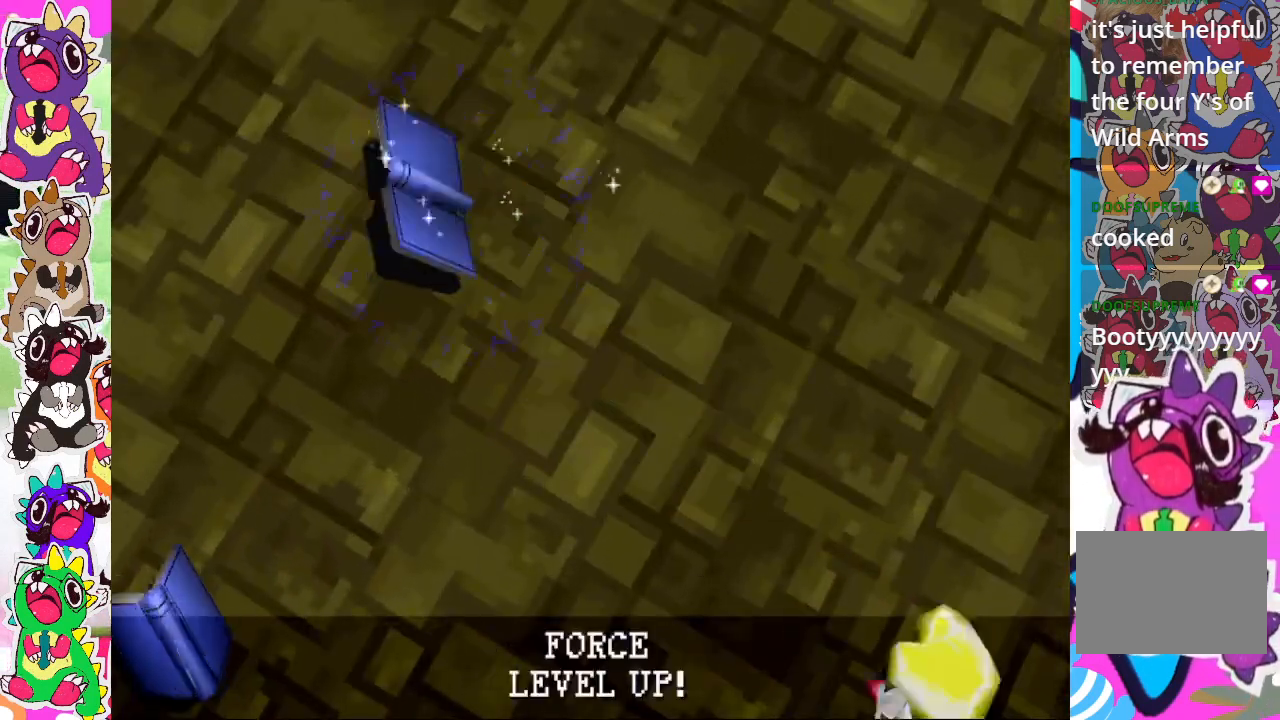
{"buttons": [], "left_stick": "center", "right_stick": "center", "events": []}
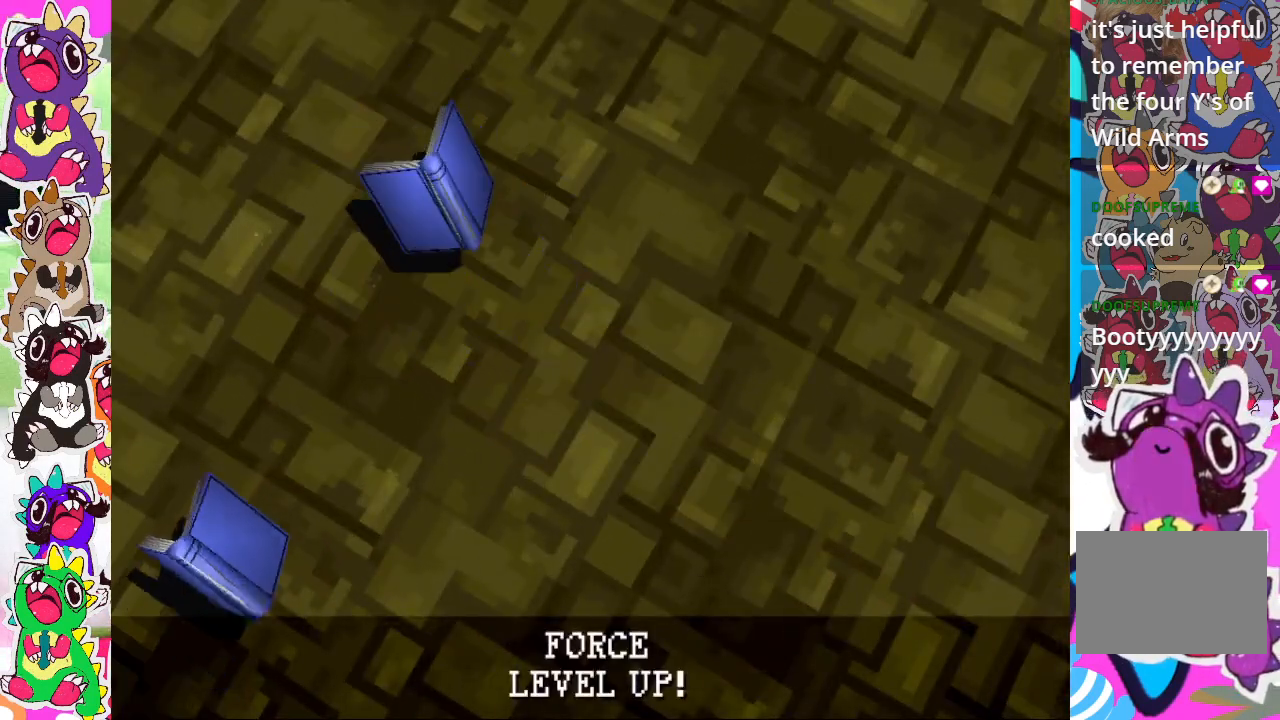
{"buttons": [], "left_stick": "center", "right_stick": "center", "events": []}
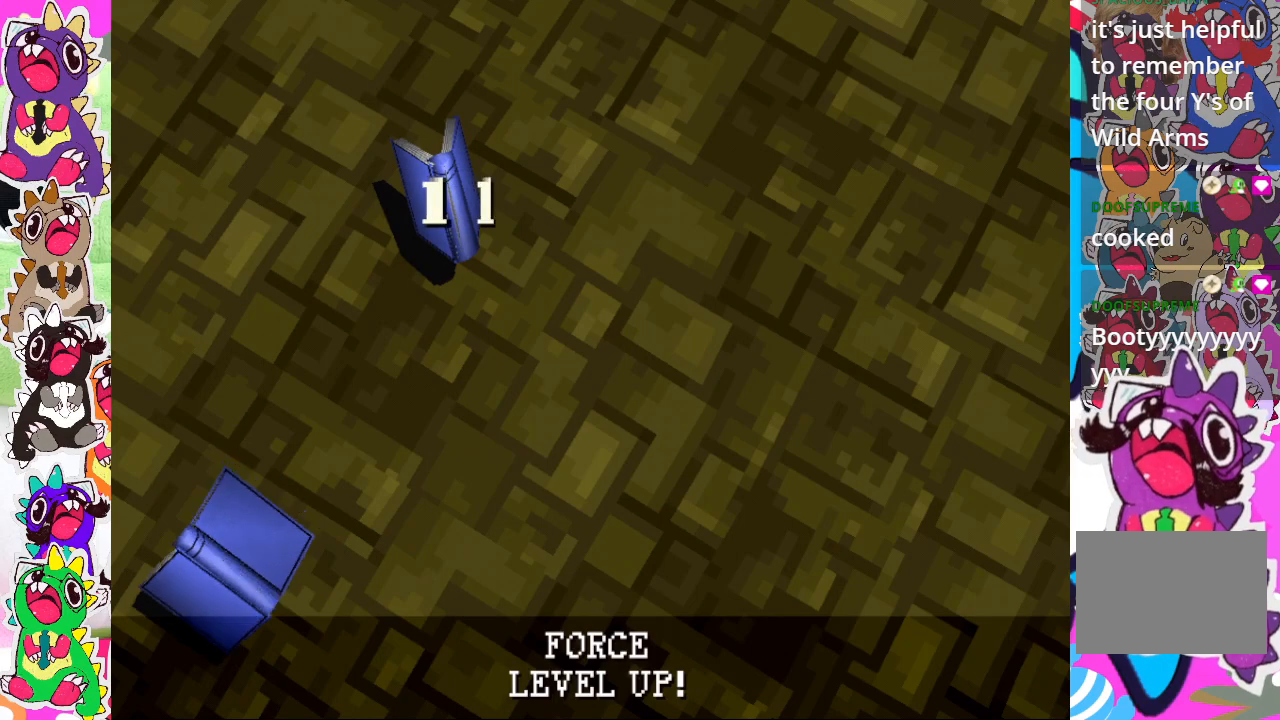
{"buttons": [], "left_stick": "center", "right_stick": "center", "events": []}
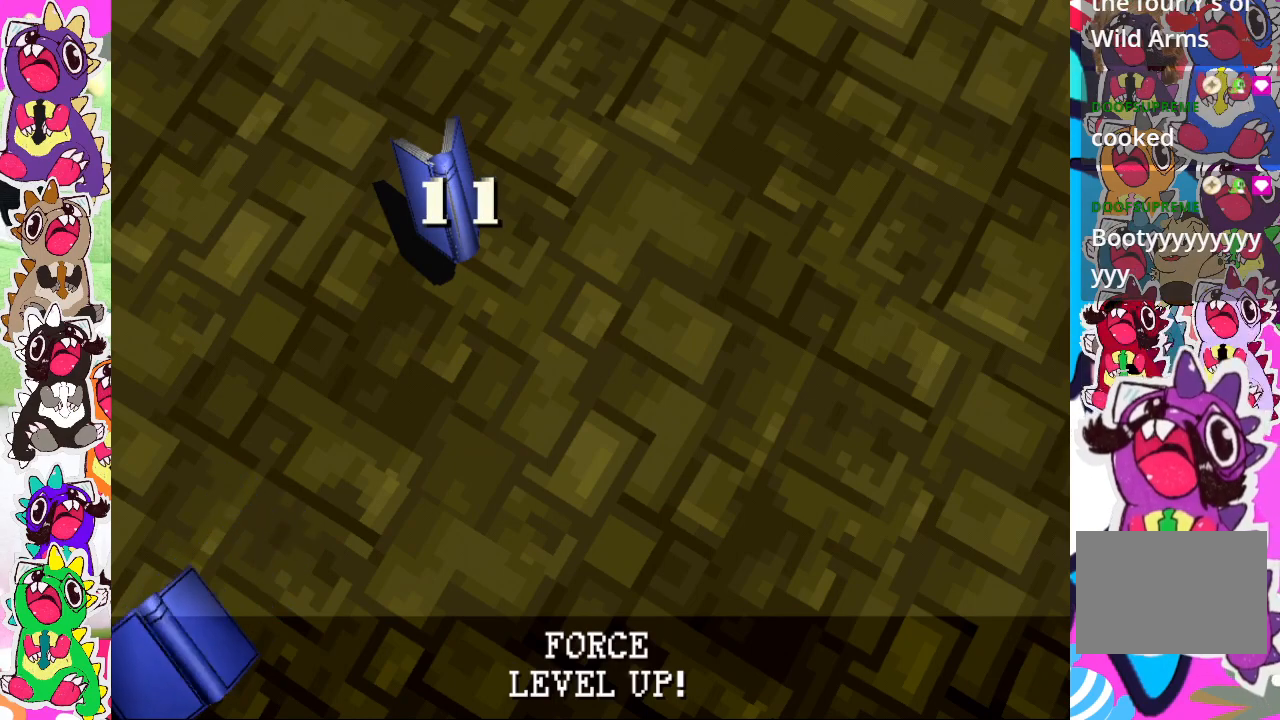
{"buttons": [], "left_stick": "center", "right_stick": "center", "events": []}
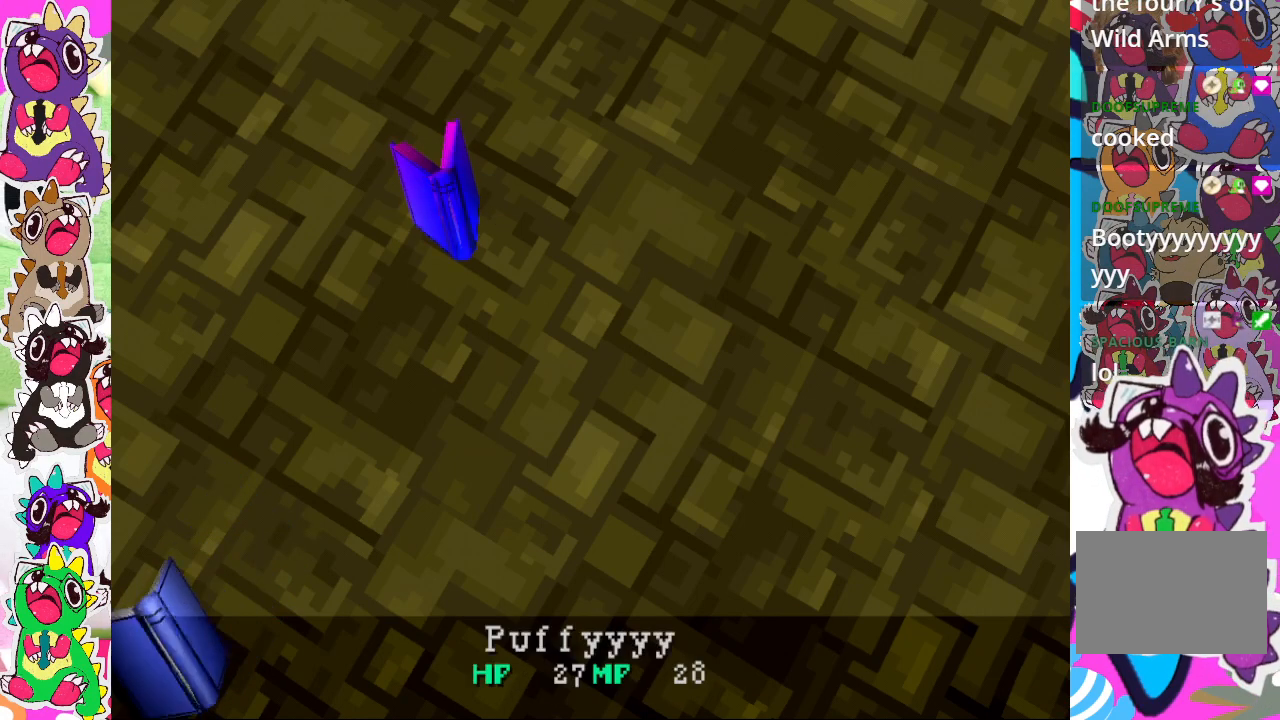
{"buttons": [], "left_stick": "center", "right_stick": "center", "events": []}
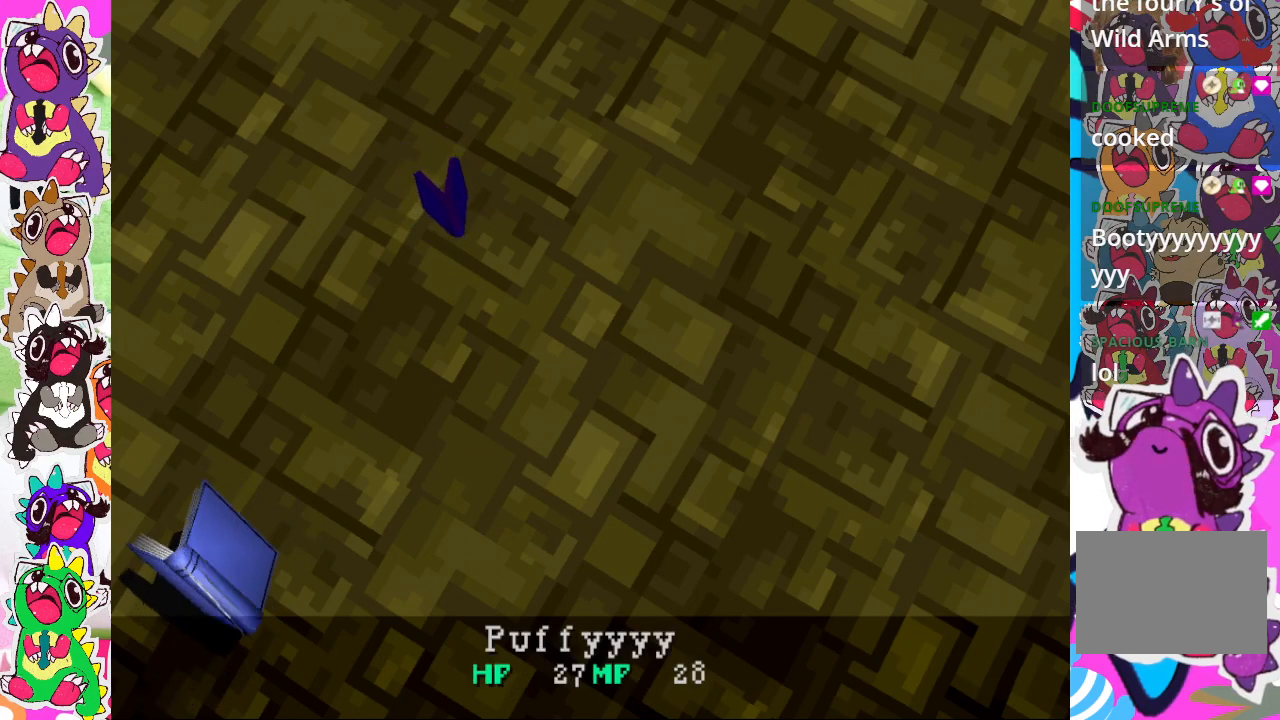
{"buttons": [], "left_stick": "center", "right_stick": "center", "events": [[100, "CROSS", "down"], [250, "CROSS", "up"], [317, "CROSS", "down"], [417, "CROSS", "up"]]}
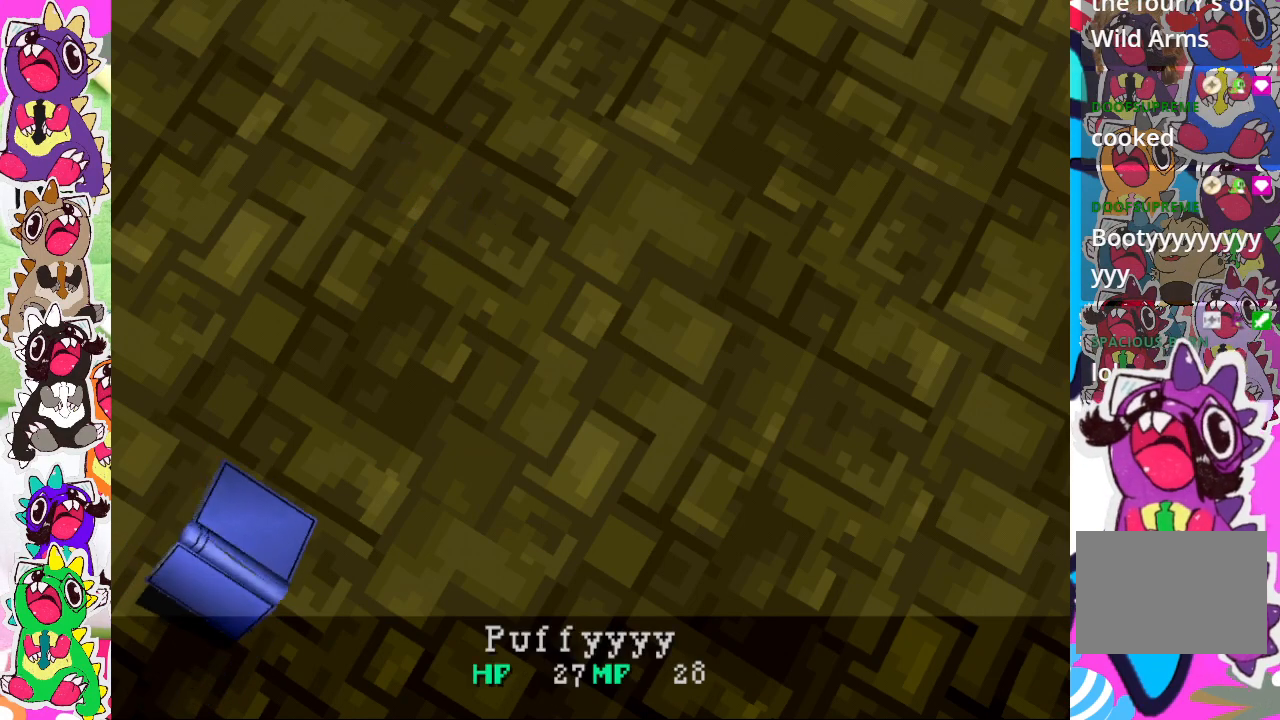
{"buttons": [], "left_stick": "center", "right_stick": "center", "events": [[33, "CROSS", "down"], [167, "CROSS", "up"], [217, "CROSS", "down"], [317, "CROSS", "up"]]}
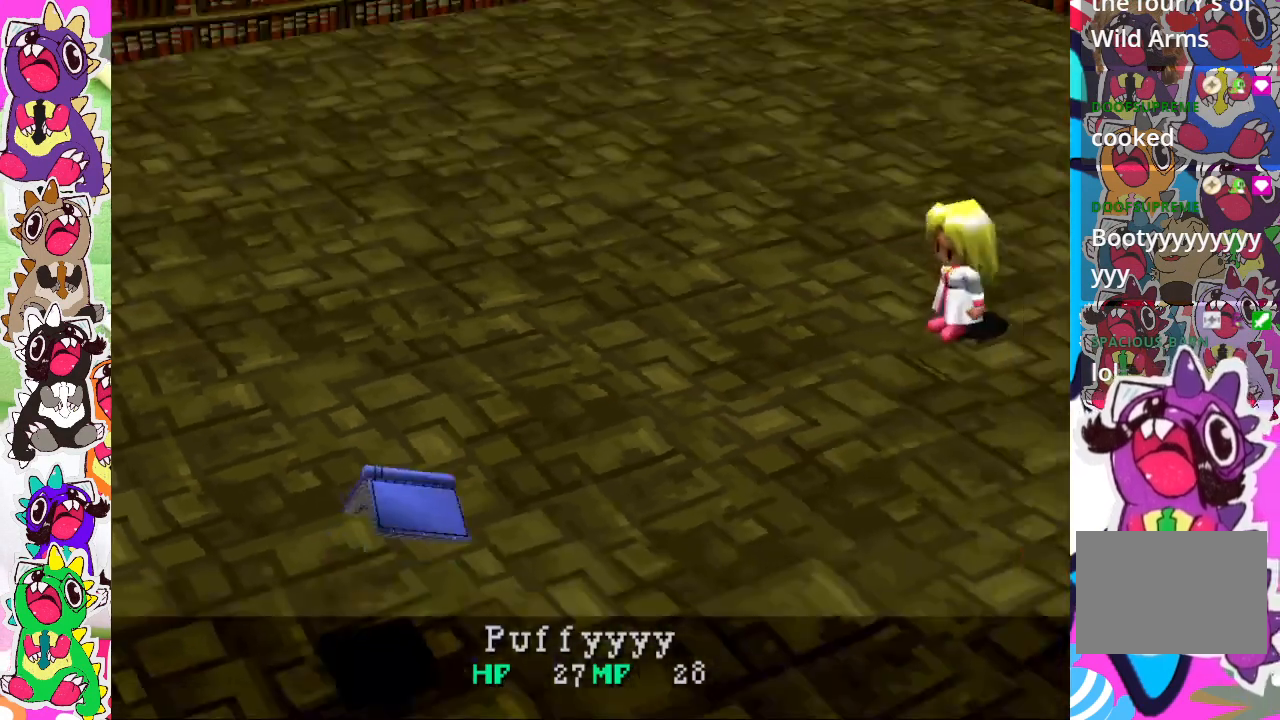
{"buttons": ["CROSS"], "left_stick": "center", "right_stick": "center", "events": [[250, "CROSS", "down"], [383, "CROSS", "up"], [433, "CROSS", "down"]]}
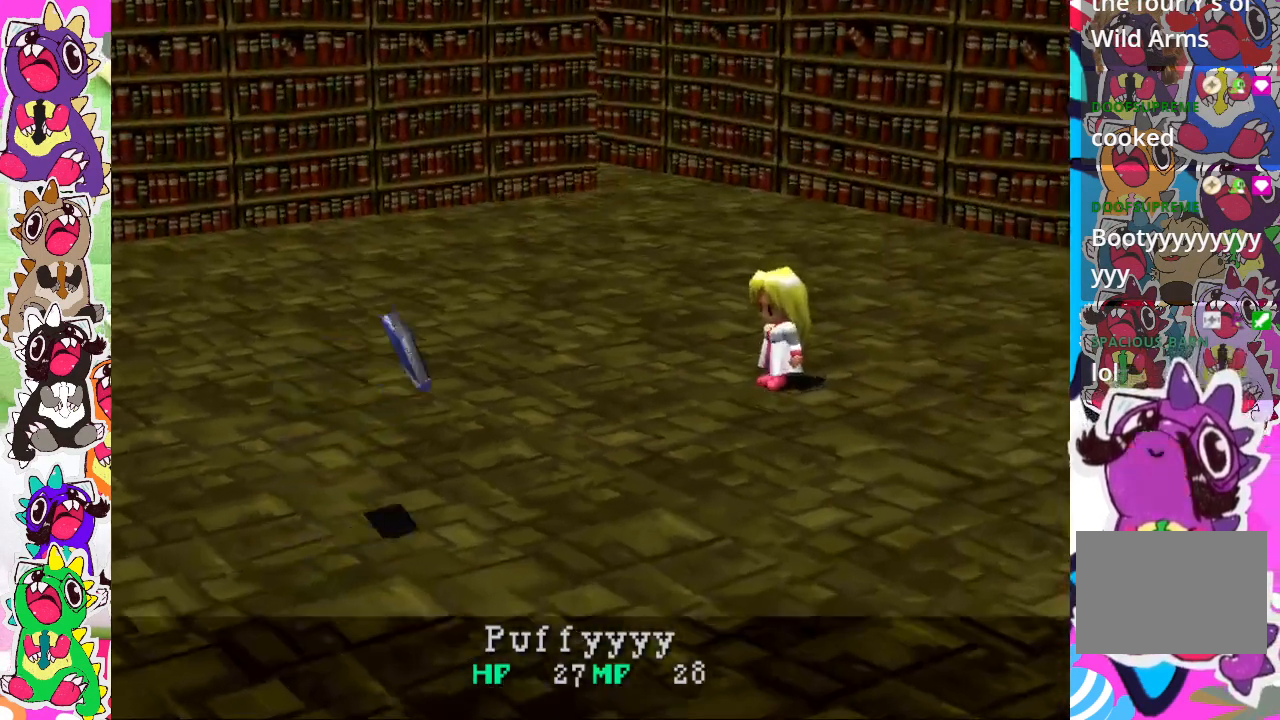
{"buttons": [], "left_stick": "center", "right_stick": "center", "events": [[33, "CROSS", "up"], [133, "CROSS", "down"], [200, "CROSS", "up"], [283, "CROSS", "down"], [367, "CROSS", "up"]]}
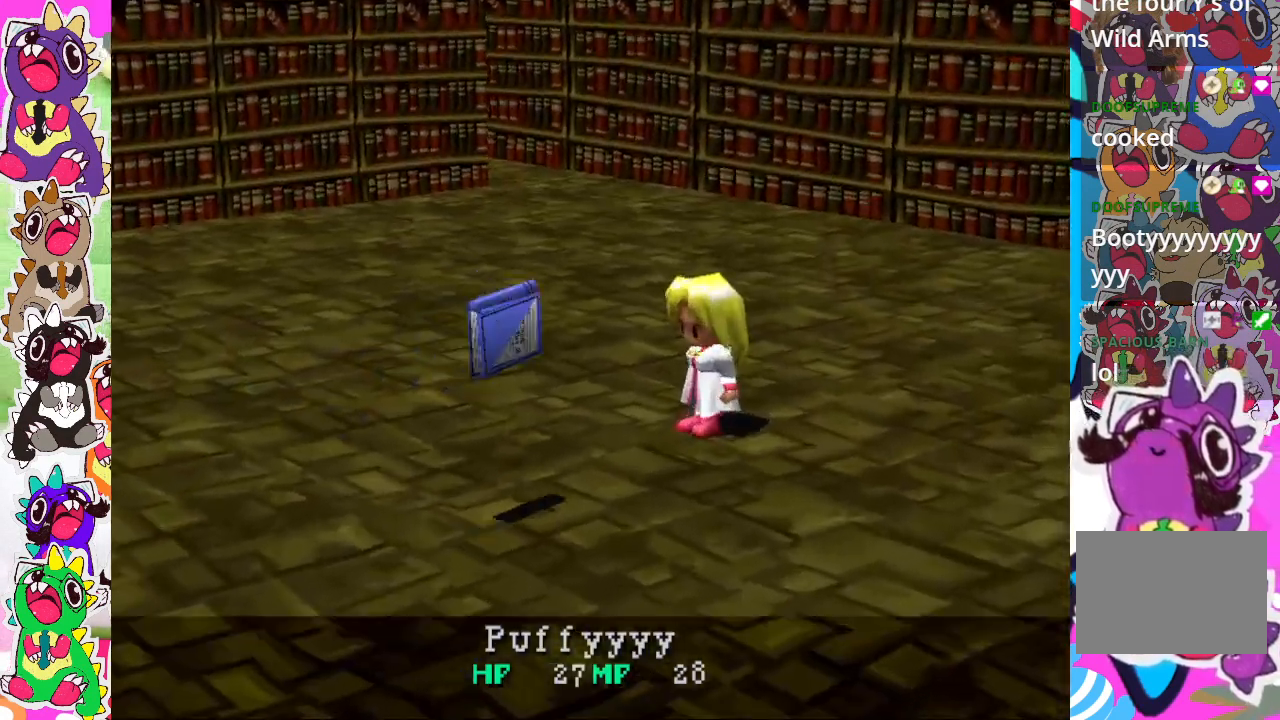
{"buttons": [], "left_stick": "center", "right_stick": "center", "events": [[300, "CROSS", "down"], [417, "CROSS", "up"]]}
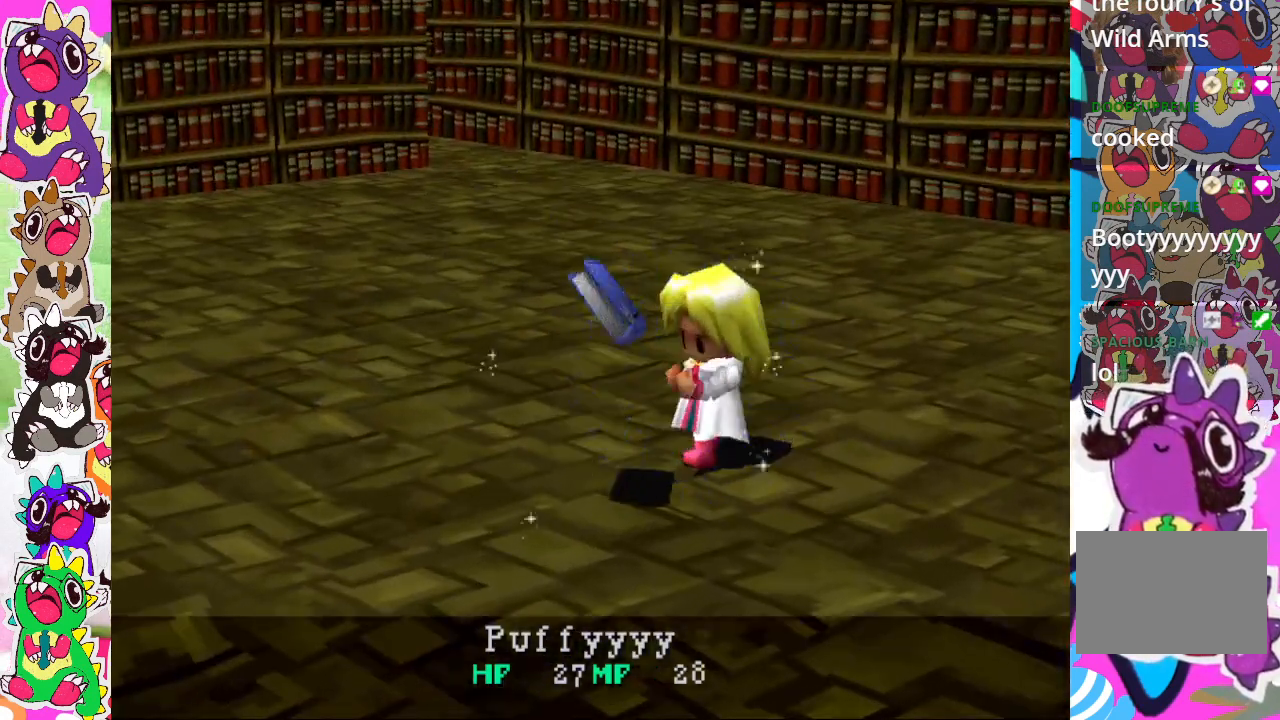
{"buttons": [], "left_stick": "center", "right_stick": "center", "events": [[17, "CROSS", "down"], [117, "CROSS", "up"]]}
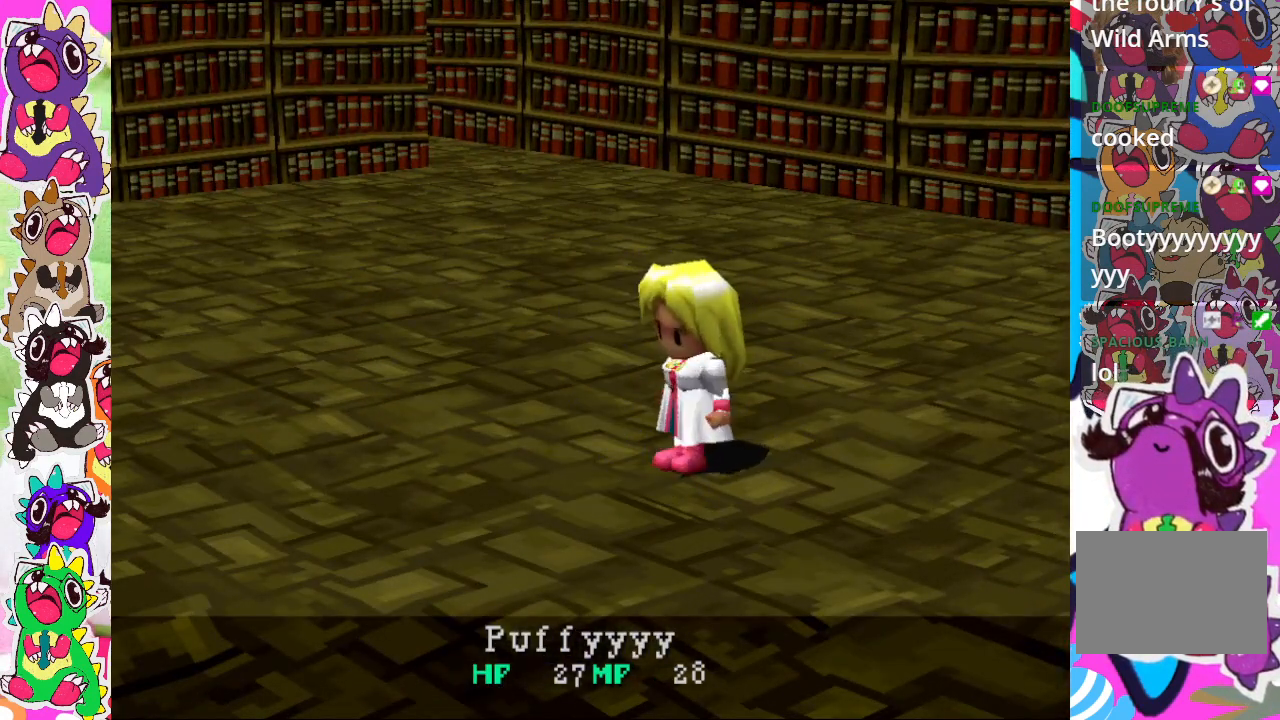
{"buttons": [], "left_stick": "center", "right_stick": "center", "events": []}
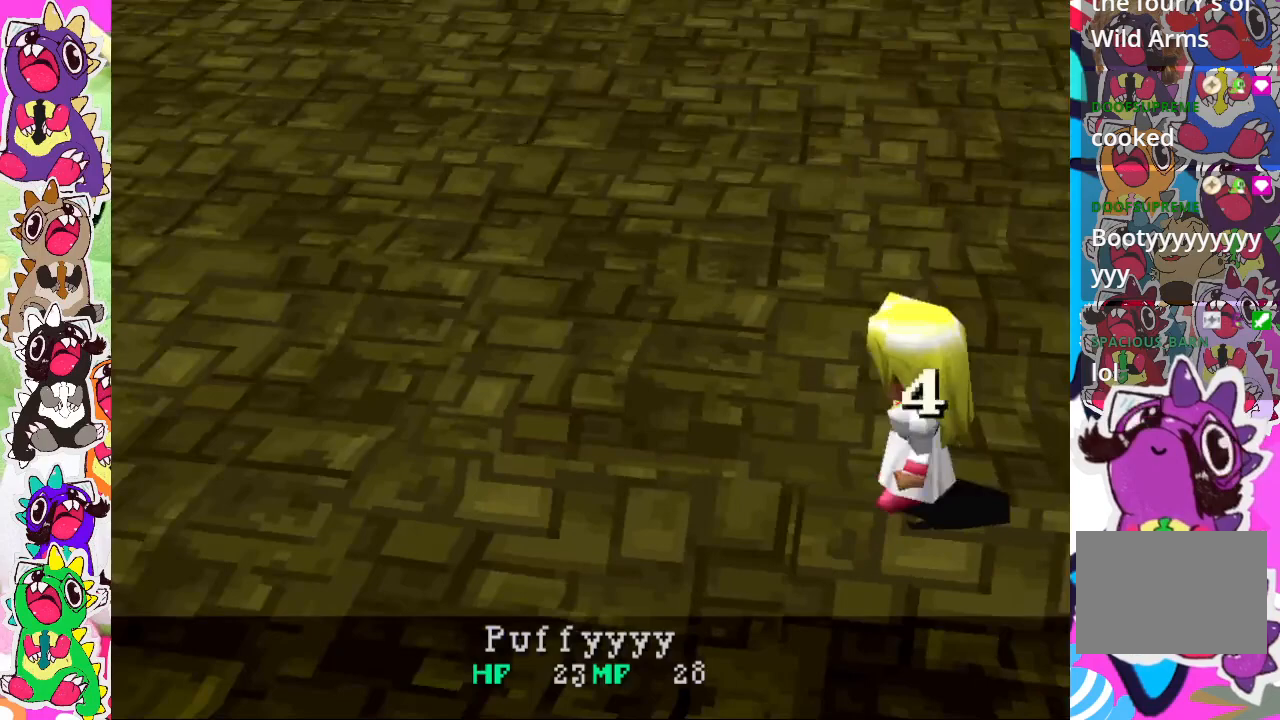
{"buttons": [], "left_stick": "center", "right_stick": "center", "events": [[283, "CROSS", "down"], [383, "CROSS", "up"]]}
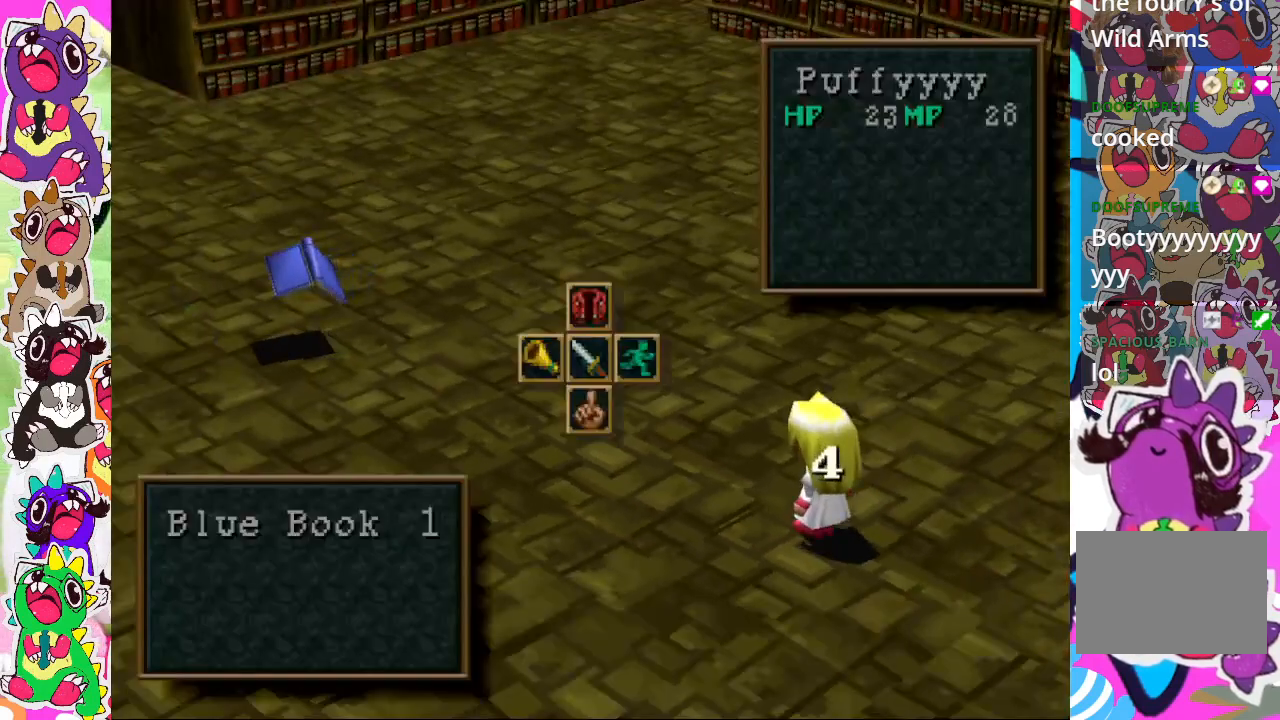
{"buttons": [], "left_stick": "center", "right_stick": "center", "events": [[33, "CROSS", "down"], [183, "CROSS", "up"], [233, "CROSS", "down"], [350, "CROSS", "up"], [417, "CROSS", "down"], [500, "CROSS", "up"]]}
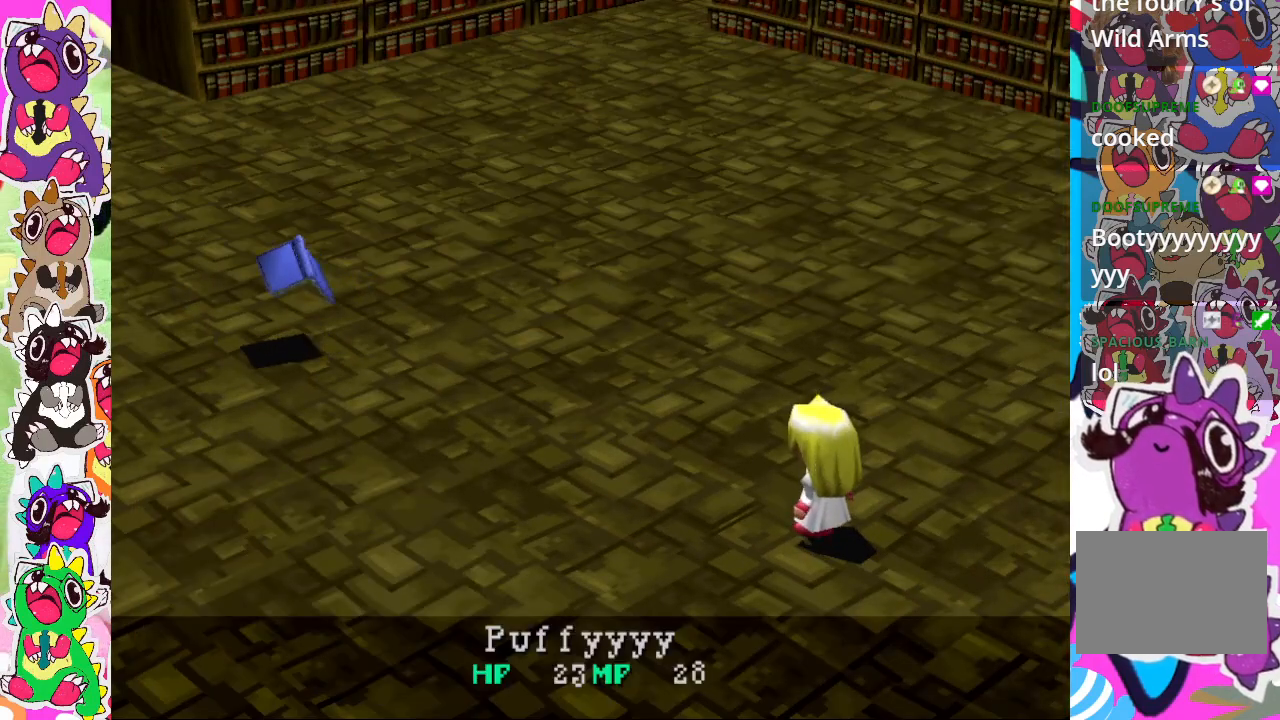
{"buttons": [], "left_stick": "center", "right_stick": "center", "events": [[17, "CROSS", "down"], [150, "CROSS", "up"]]}